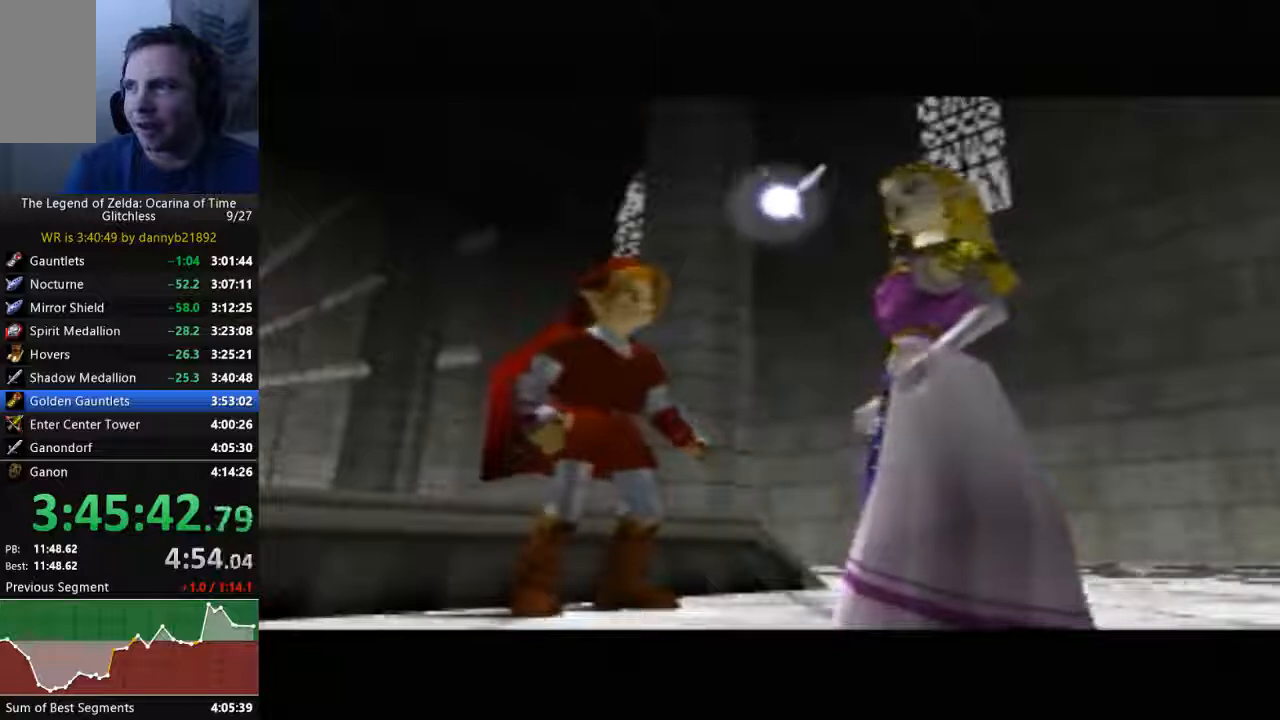
Gameplay with a controller (Nintendo layout); each line is a JSON object with the inputs held at the frame after it (dt_ms = milliseconds from this image to that frame). "events" lists button and stick changes between this image and that frame as [ms after this image, input, new state], when the widget could be followed in between. Not read: L3 R3 START Z.
{"dt_ms": 500, "buttons": ["A"], "left_stick": "center", "events": [[33, "A", "up"], [67, "B", "down"], [167, "B", "up"], [200, "A", "down"], [333, "A", "up"], [333, "B", "down"], [433, "A", "down"], [433, "B", "up"]]}
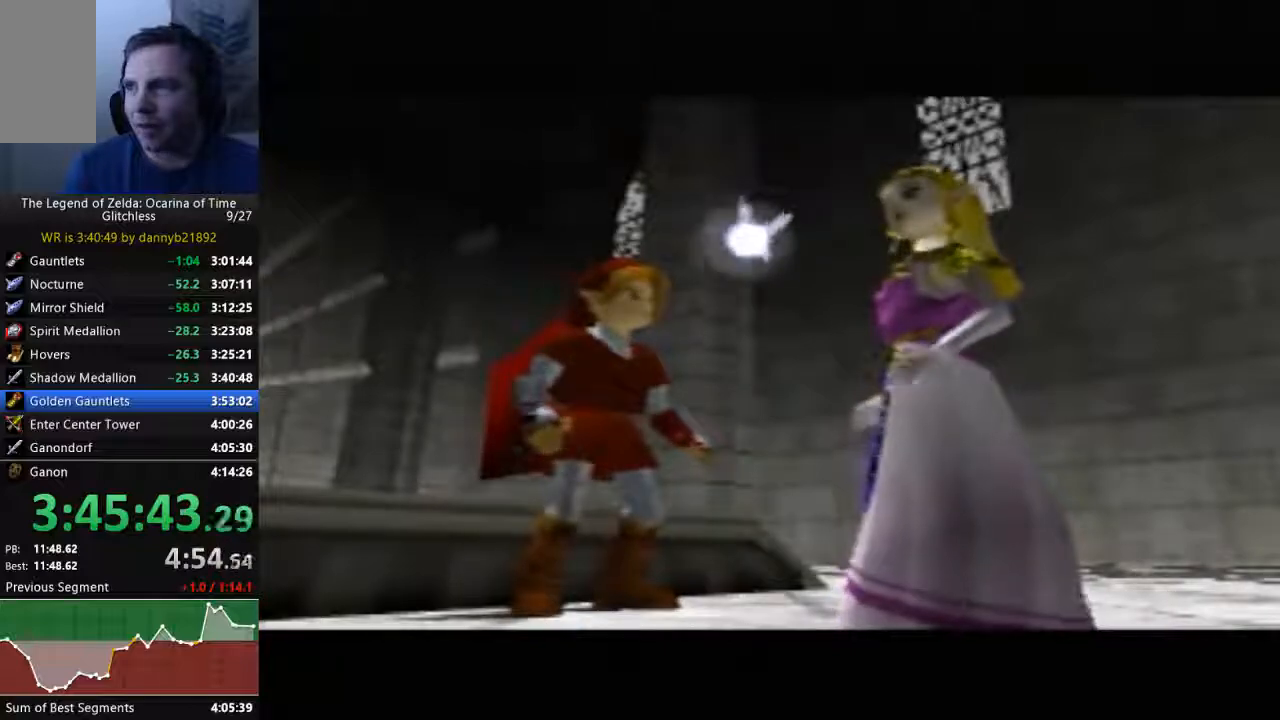
{"dt_ms": 500, "buttons": ["A", "B"], "left_stick": "center", "events": [[33, "A", "up"], [33, "B", "down"], [133, "A", "down"], [167, "B", "up"], [267, "B", "down"], [333, "A", "up"], [400, "A", "down"], [400, "B", "up"], [467, "B", "down"]]}
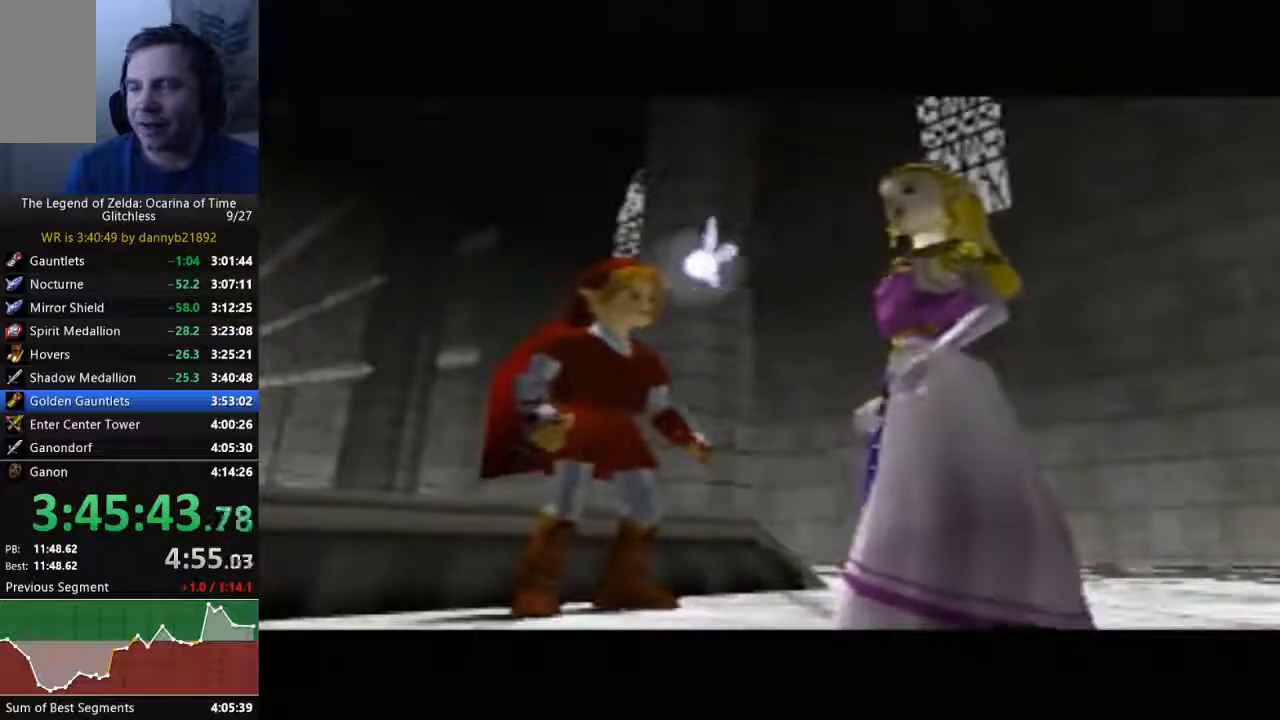
{"dt_ms": 500, "buttons": [], "left_stick": "center", "events": [[67, "B", "up"], [200, "A", "up"], [200, "B", "down"], [333, "A", "down"], [333, "B", "up"], [400, "B", "down"], [467, "A", "up"], [500, "B", "up"]]}
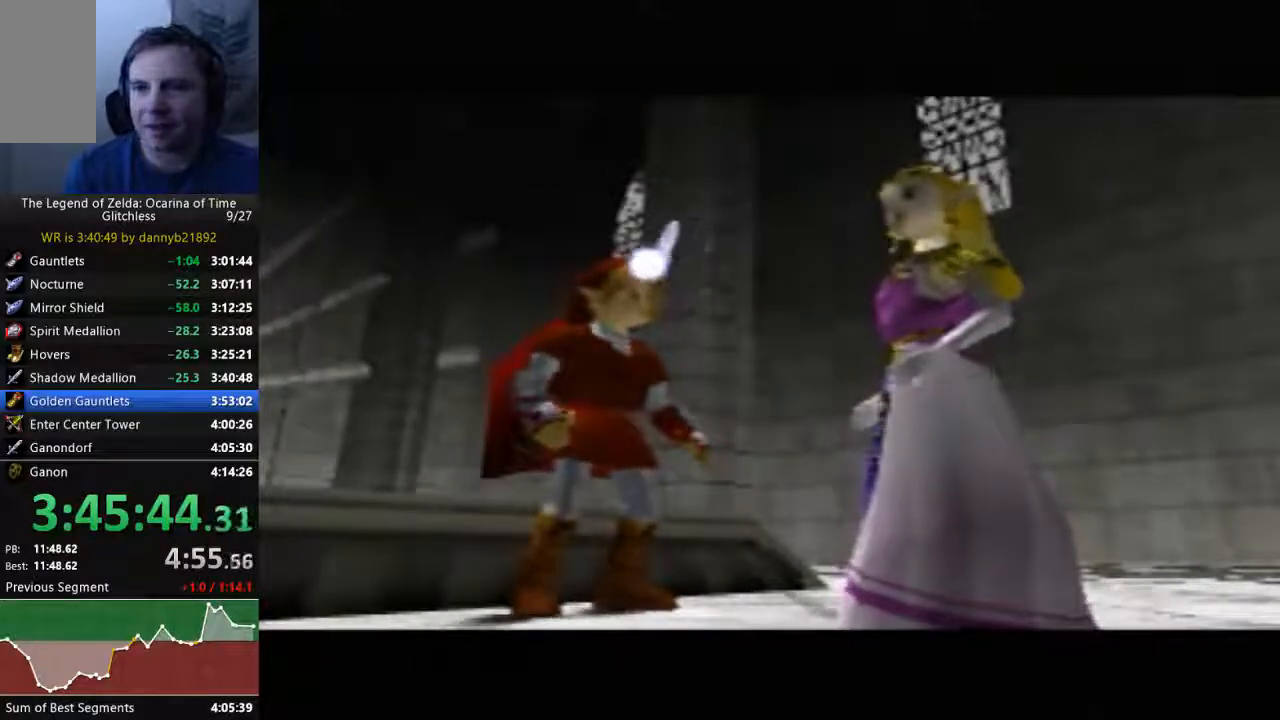
{"dt_ms": 500, "buttons": ["A"], "left_stick": "center", "events": [[33, "A", "down"], [133, "A", "up"], [133, "B", "down"], [233, "B", "up"], [267, "A", "down"], [367, "A", "up"], [367, "B", "down"], [467, "B", "up"], [500, "A", "down"]]}
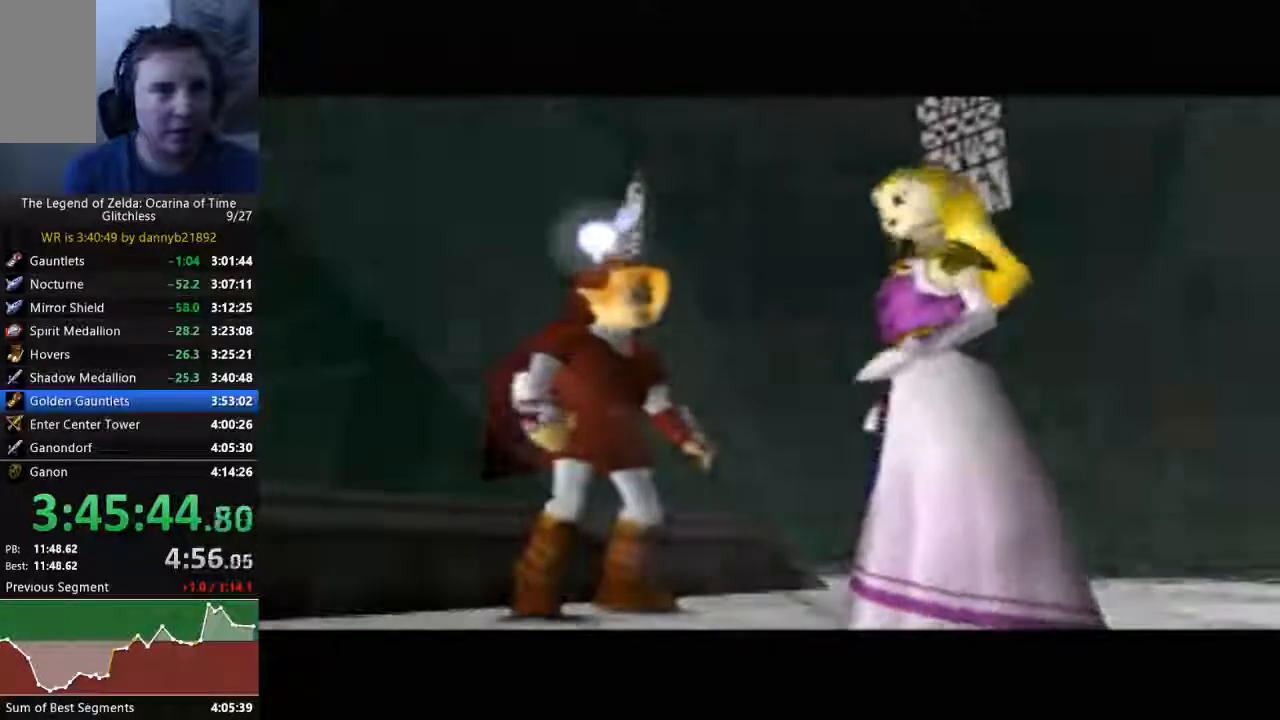
{"dt_ms": 500, "buttons": ["B"], "left_stick": "center", "events": [[67, "B", "down"], [100, "A", "up"], [200, "B", "up"], [233, "A", "down"], [300, "B", "down"], [333, "A", "up"], [400, "B", "up"], [433, "A", "down"], [500, "A", "up"], [500, "B", "down"]]}
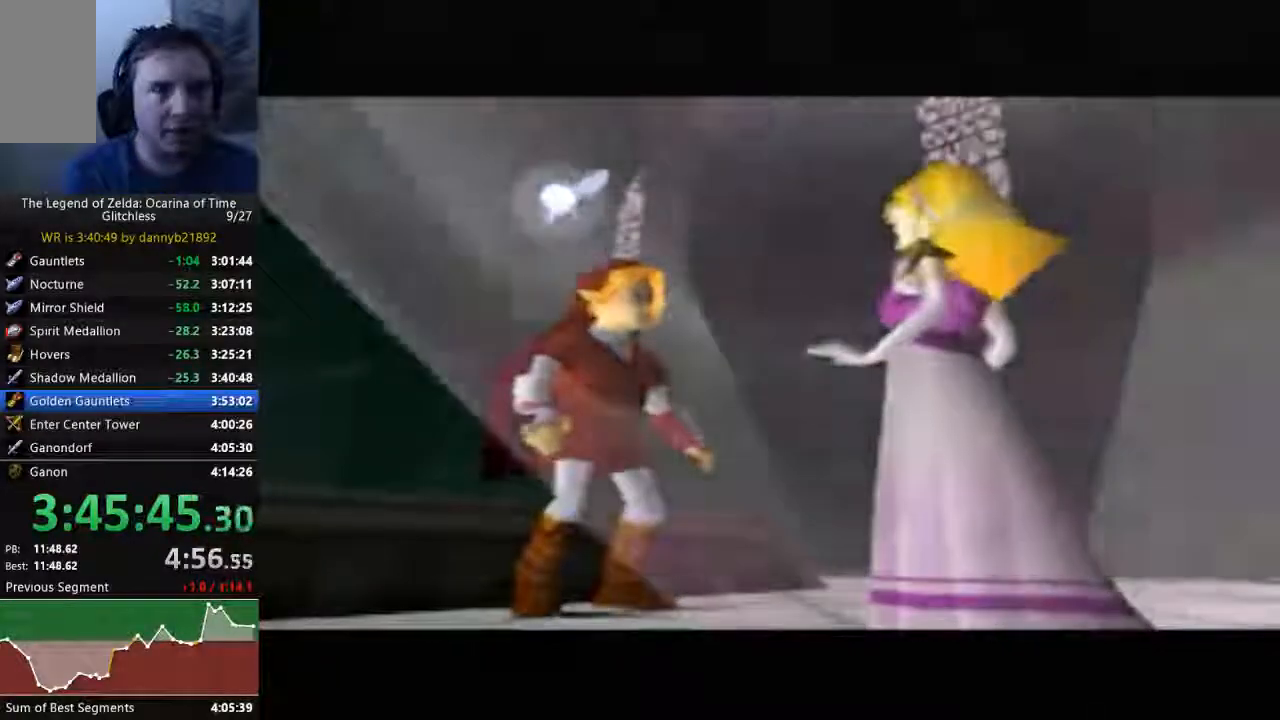
{"dt_ms": 500, "buttons": [], "left_stick": "center", "events": [[100, "B", "up"], [133, "A", "down"], [200, "A", "up"], [233, "B", "down"], [333, "A", "down"], [333, "B", "up"], [467, "A", "up"], [467, "B", "down"], [500, "B", "up"]]}
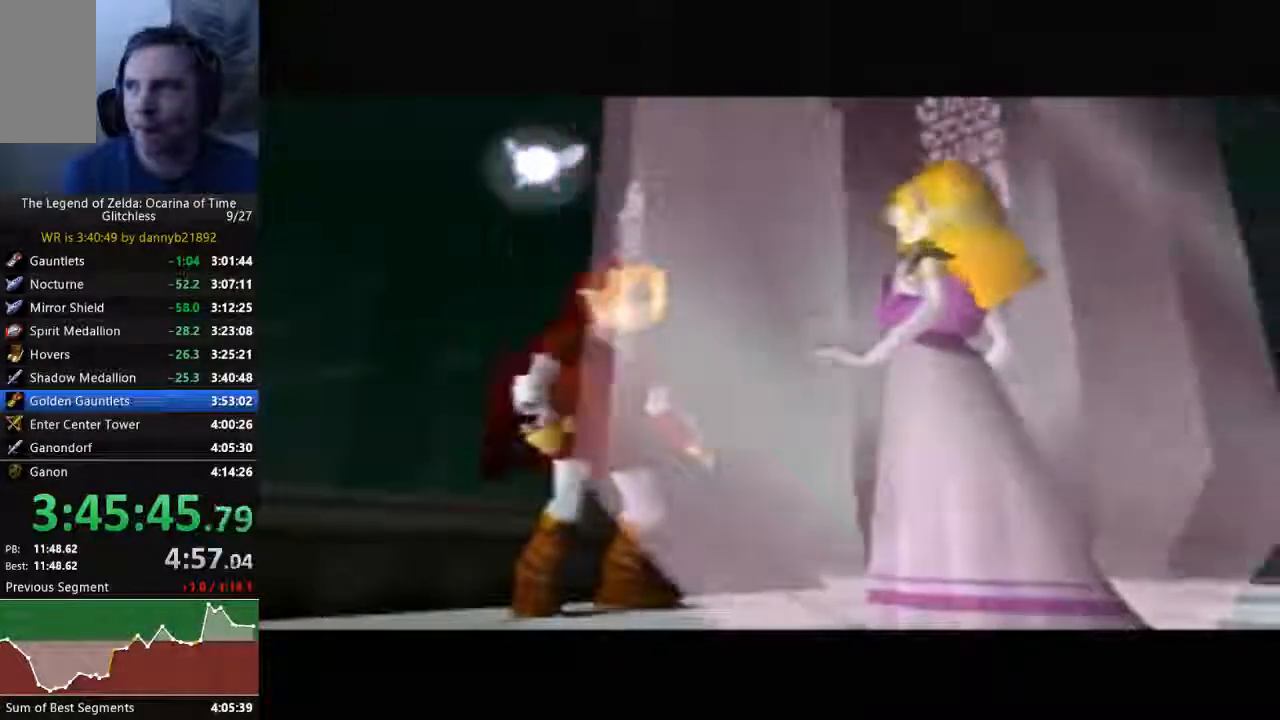
{"dt_ms": 500, "buttons": ["A"], "left_stick": "center", "events": [[33, "A", "down"], [100, "A", "up"], [133, "B", "down"], [233, "A", "down"], [233, "B", "up"], [333, "A", "up"], [367, "B", "down"], [433, "A", "down"], [433, "B", "up"]]}
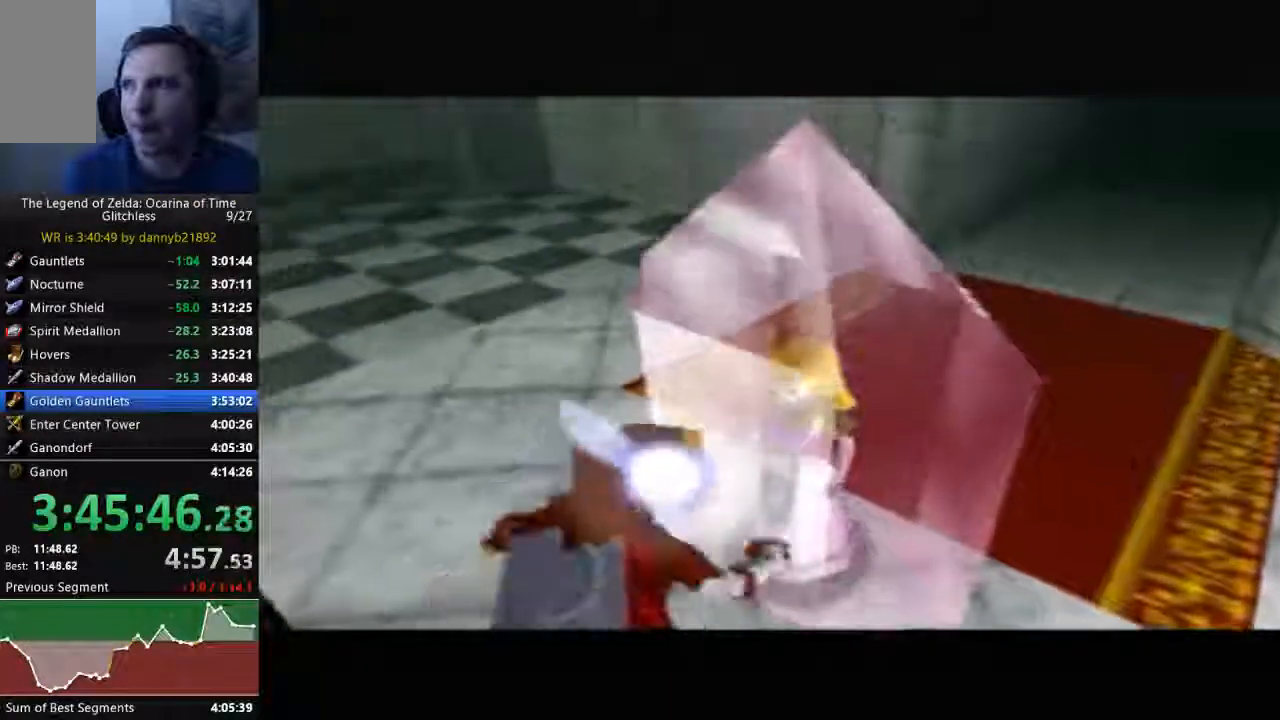
{"dt_ms": 500, "buttons": ["B"], "left_stick": "center"}
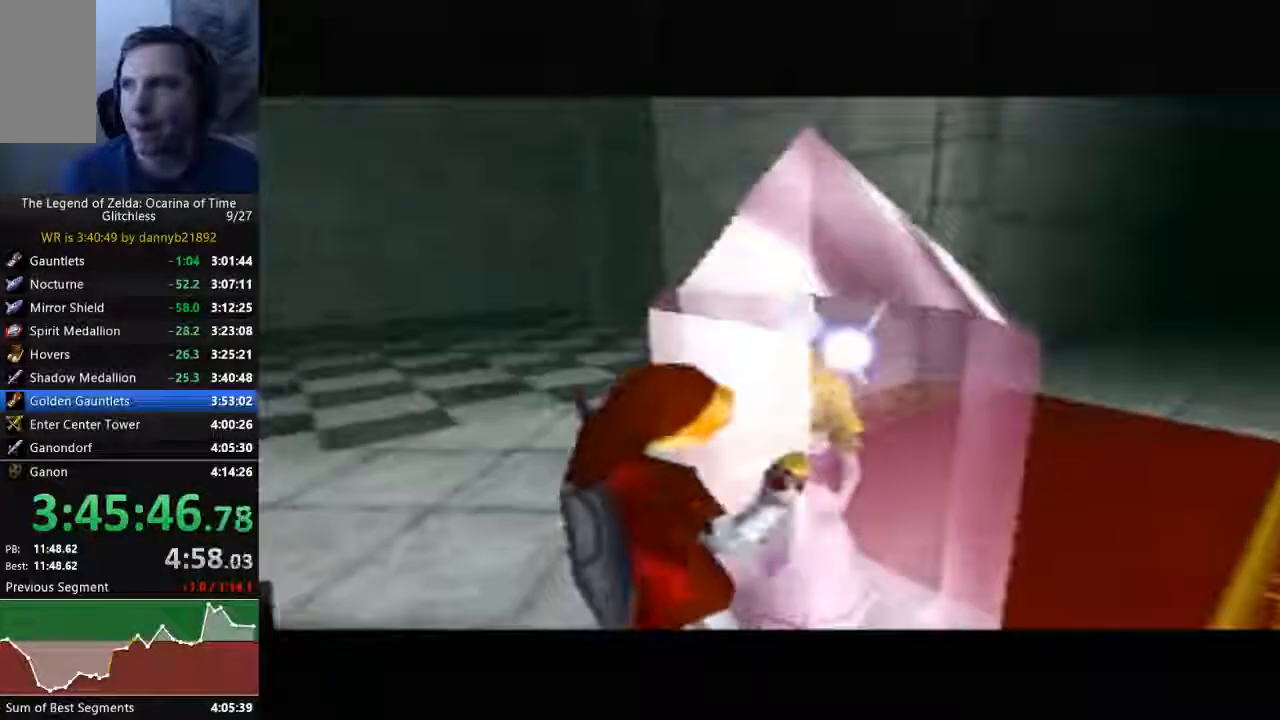
{"dt_ms": 500, "buttons": ["A"], "left_stick": "center", "events": [[67, "A", "down"], [67, "B", "up"], [200, "A", "up"], [200, "B", "down"], [267, "B", "up"], [300, "A", "down"], [400, "A", "up"], [400, "B", "down"], [467, "B", "up"], [500, "A", "down"]]}
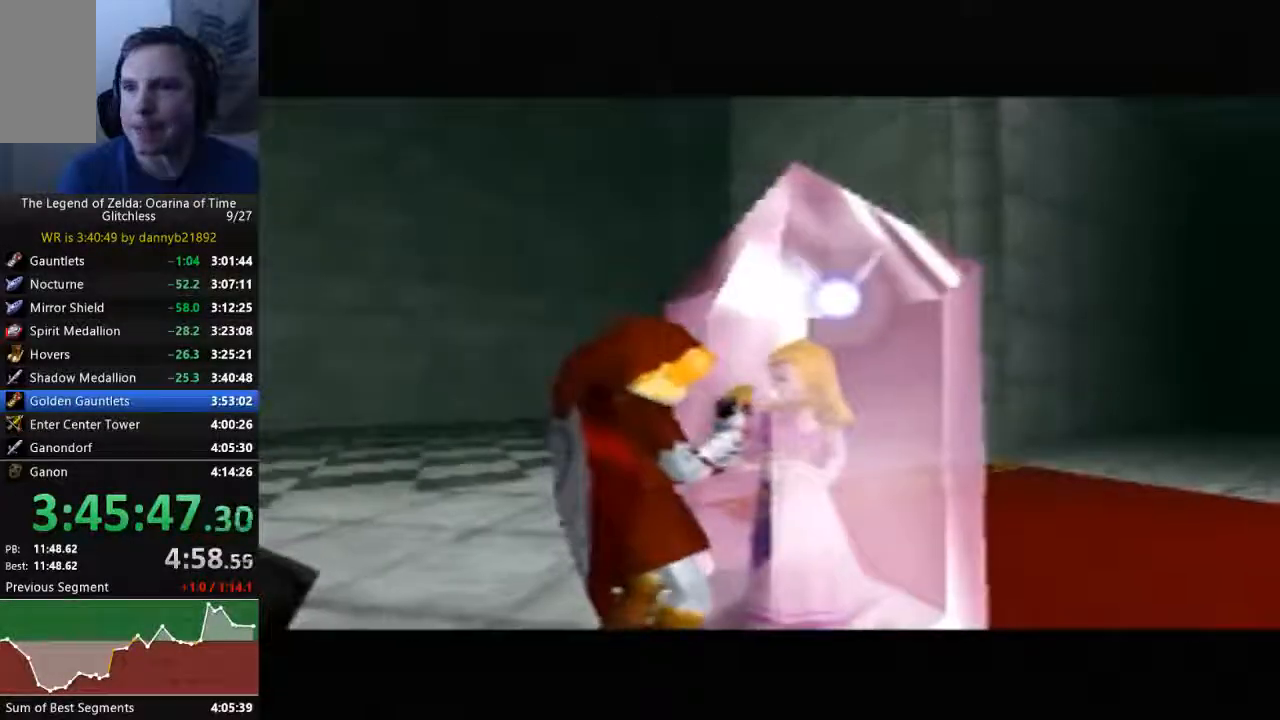
{"dt_ms": 500, "buttons": ["A"], "left_stick": "center", "events": [[100, "A", "up"], [100, "B", "down"], [233, "A", "down"], [233, "B", "up"], [367, "A", "up"], [367, "B", "down"], [433, "A", "down"], [433, "B", "up"]]}
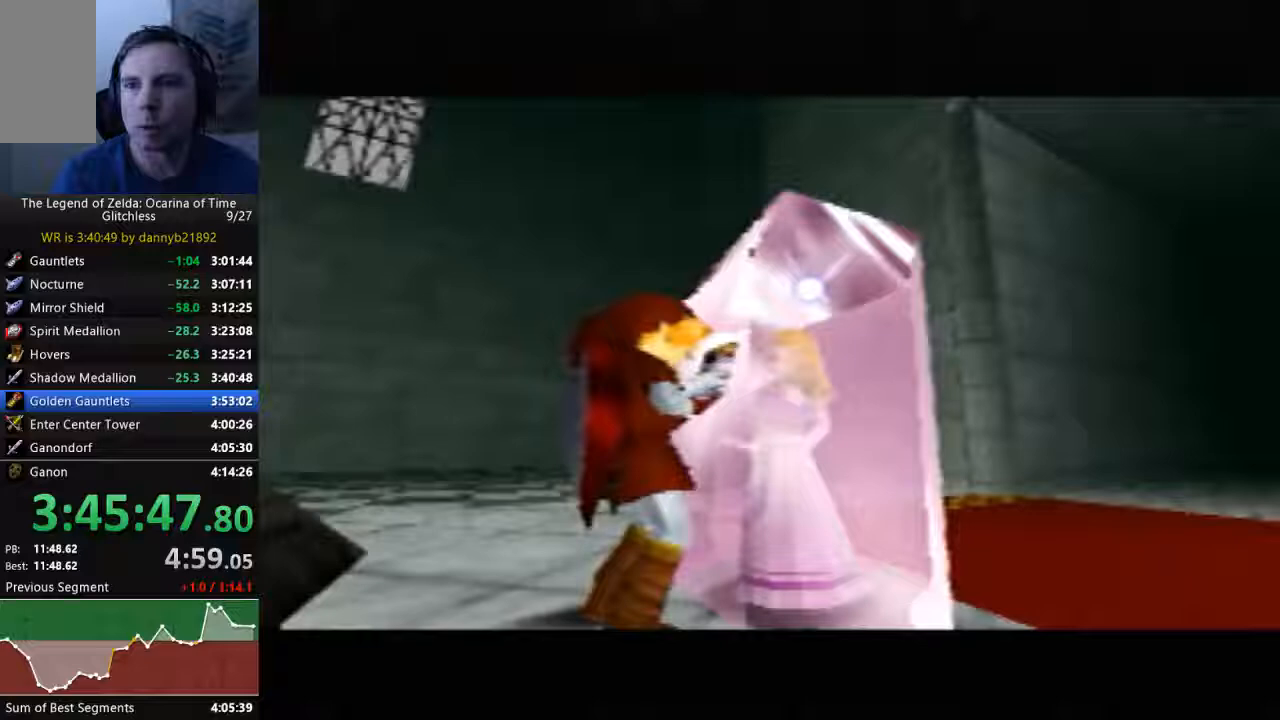
{"dt_ms": 500, "buttons": ["A"], "left_stick": "center", "events": [[67, "A", "up"], [67, "B", "down"], [167, "A", "down"], [167, "B", "up"], [300, "A", "up"], [300, "B", "down"], [400, "A", "down"], [400, "B", "up"]]}
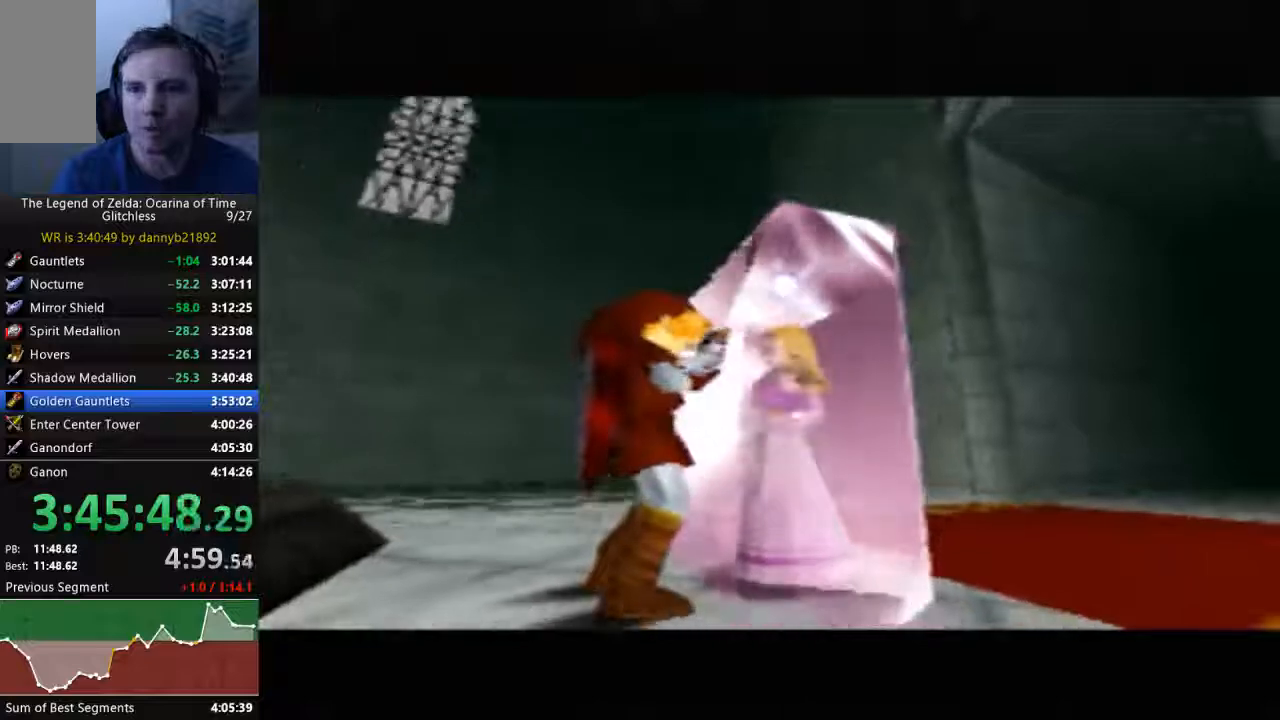
{"dt_ms": 500, "buttons": ["B"], "left_stick": "center", "events": [[33, "A", "up"], [33, "B", "down"], [100, "A", "down"], [100, "B", "up"], [233, "A", "up"], [233, "B", "down"], [333, "A", "down"], [333, "B", "up"], [400, "A", "up"], [400, "B", "down"]]}
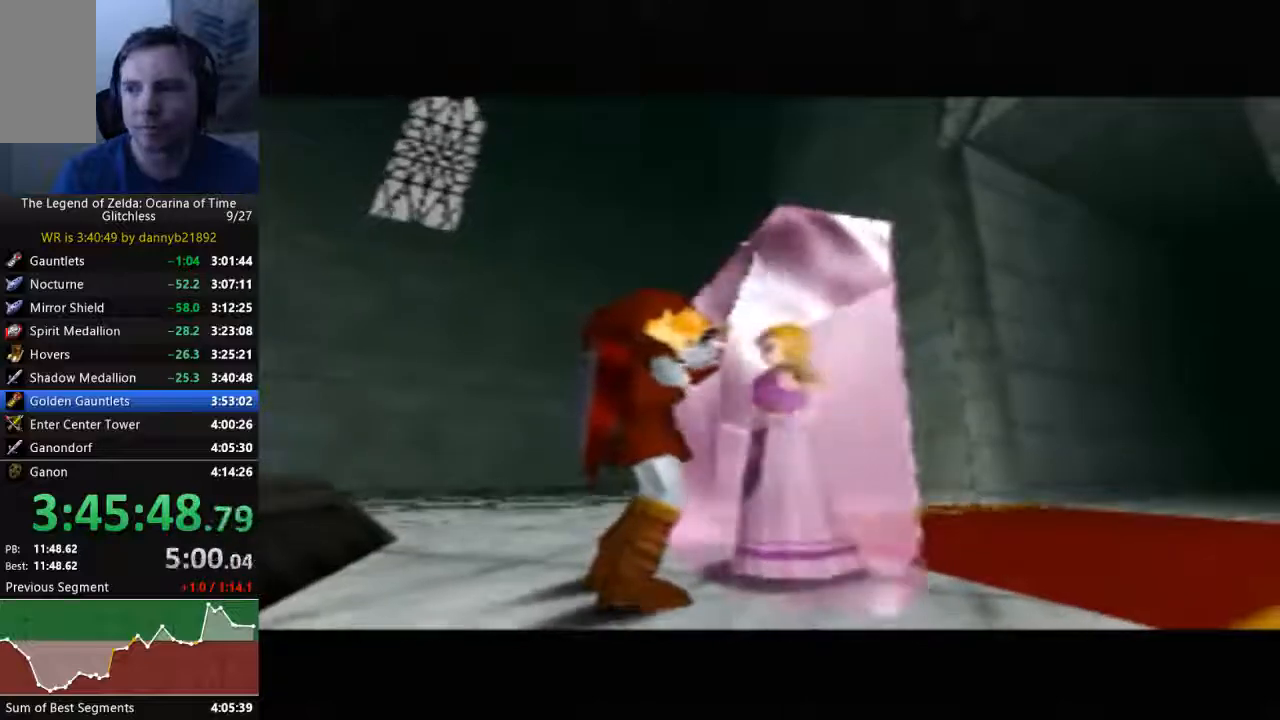
{"dt_ms": 500, "buttons": ["A"], "left_stick": "center", "events": [[33, "A", "down"], [33, "B", "up"], [133, "A", "up"], [133, "B", "down"], [233, "A", "down"], [233, "B", "up"], [367, "A", "up"], [367, "B", "down"], [433, "A", "down"], [433, "B", "up"]]}
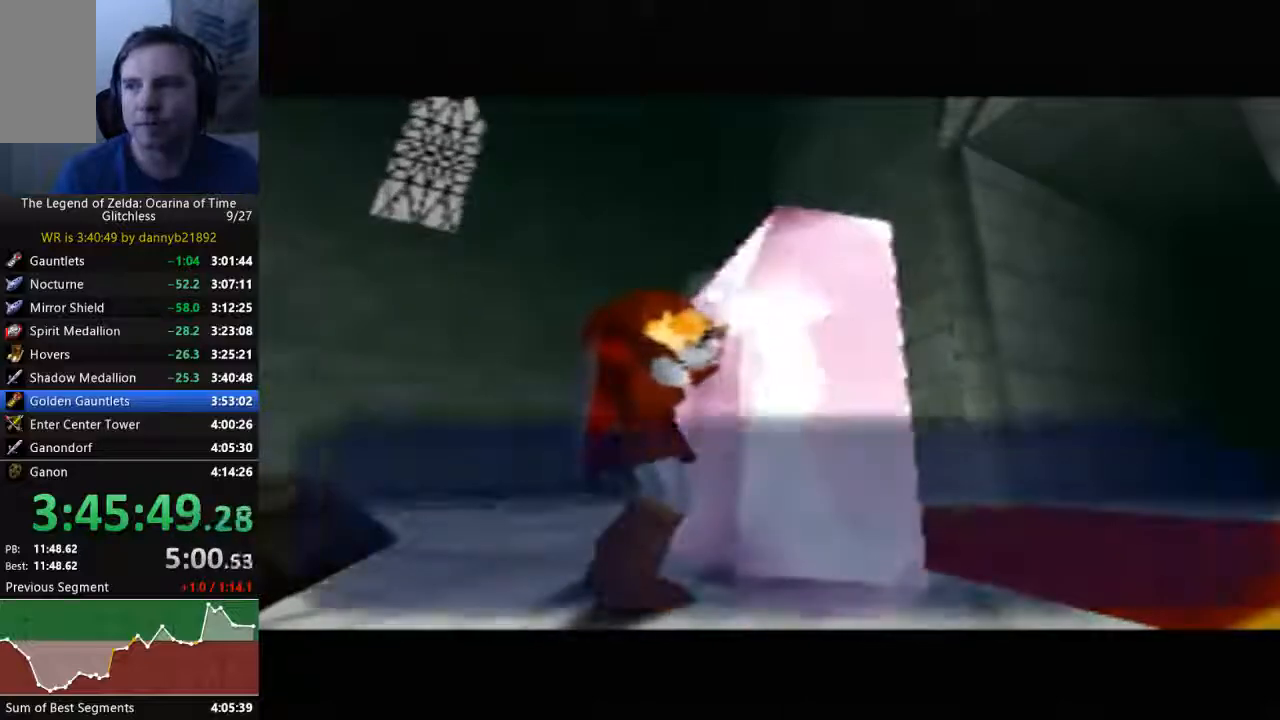
{"dt_ms": 500, "buttons": ["B"], "left_stick": "center", "events": [[33, "B", "down"], [67, "A", "up"], [167, "A", "down"], [267, "A", "up"], [367, "A", "down"], [467, "A", "up"]]}
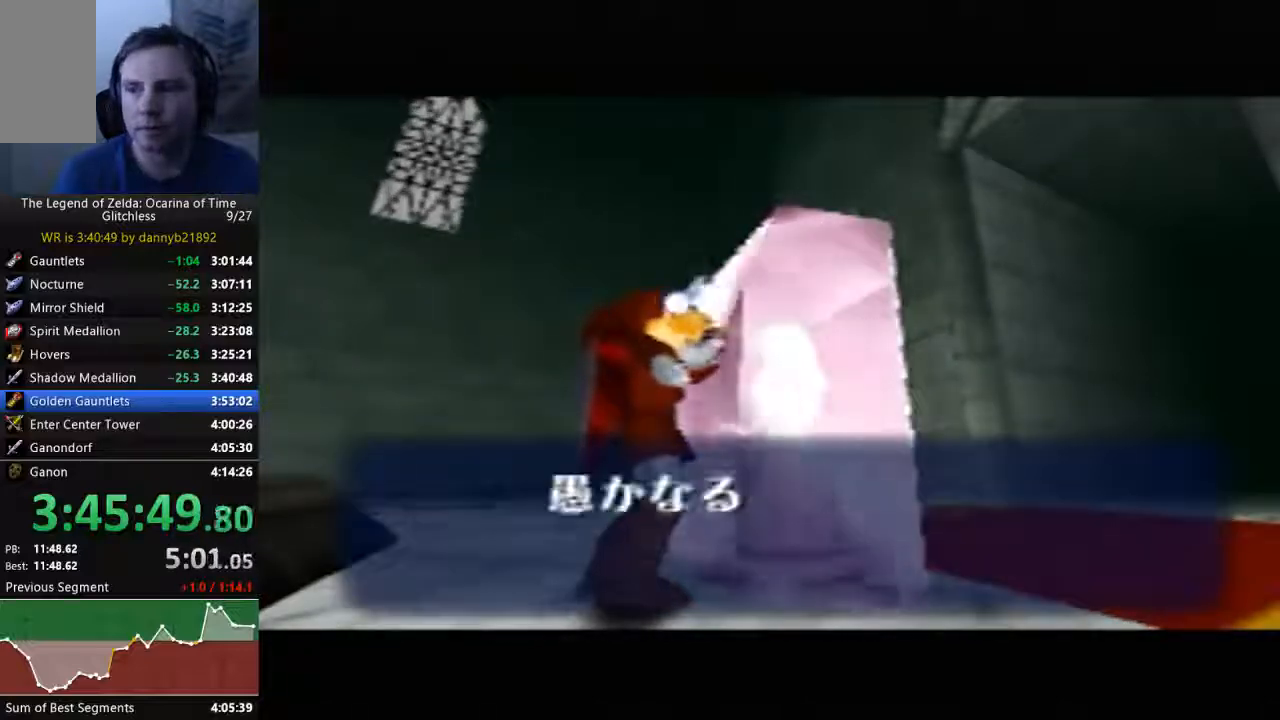
{"dt_ms": 500, "buttons": ["A"], "left_stick": "center", "events": [[67, "A", "down"], [67, "B", "up"], [167, "A", "up"], [167, "B", "down"], [233, "B", "up"], [267, "A", "down"], [367, "A", "up"], [367, "B", "down"], [433, "B", "up"], [467, "A", "down"]]}
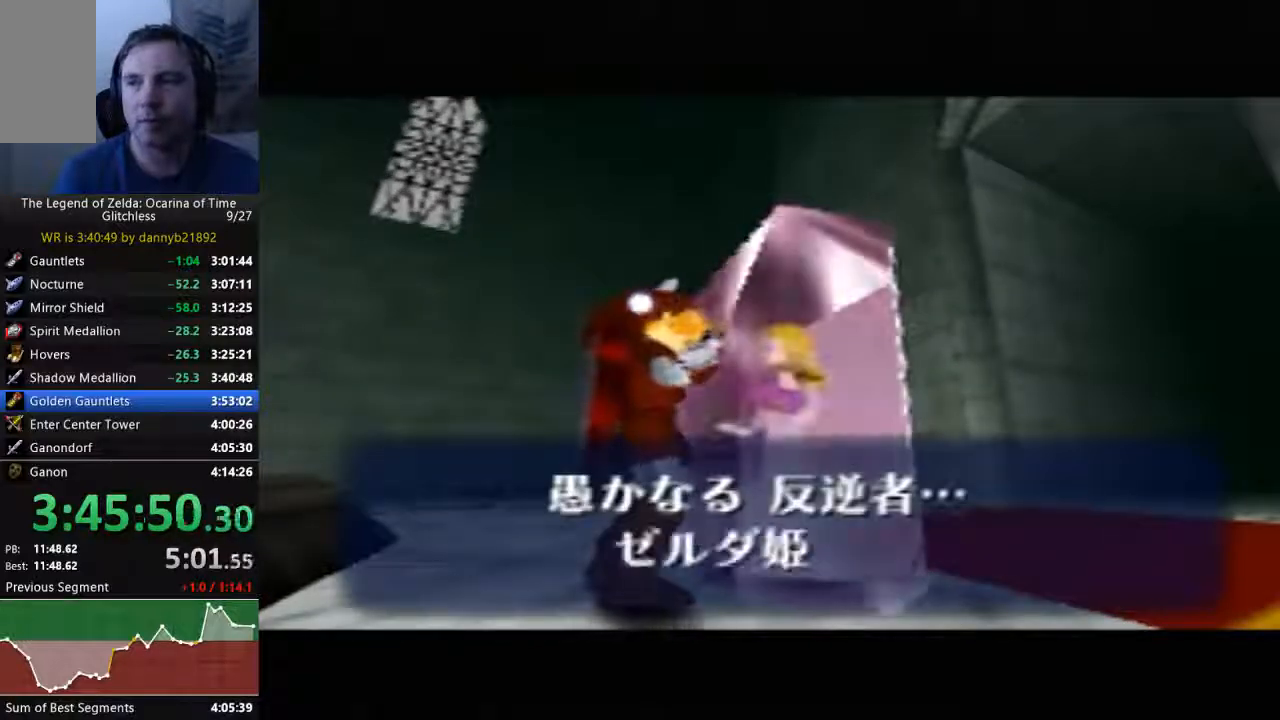
{"dt_ms": 500, "buttons": ["B"], "left_stick": "center", "events": [[67, "A", "up"], [67, "B", "down"], [200, "A", "down"], [200, "B", "up"], [300, "A", "up"], [300, "B", "down"], [433, "A", "down"], [500, "A", "up"]]}
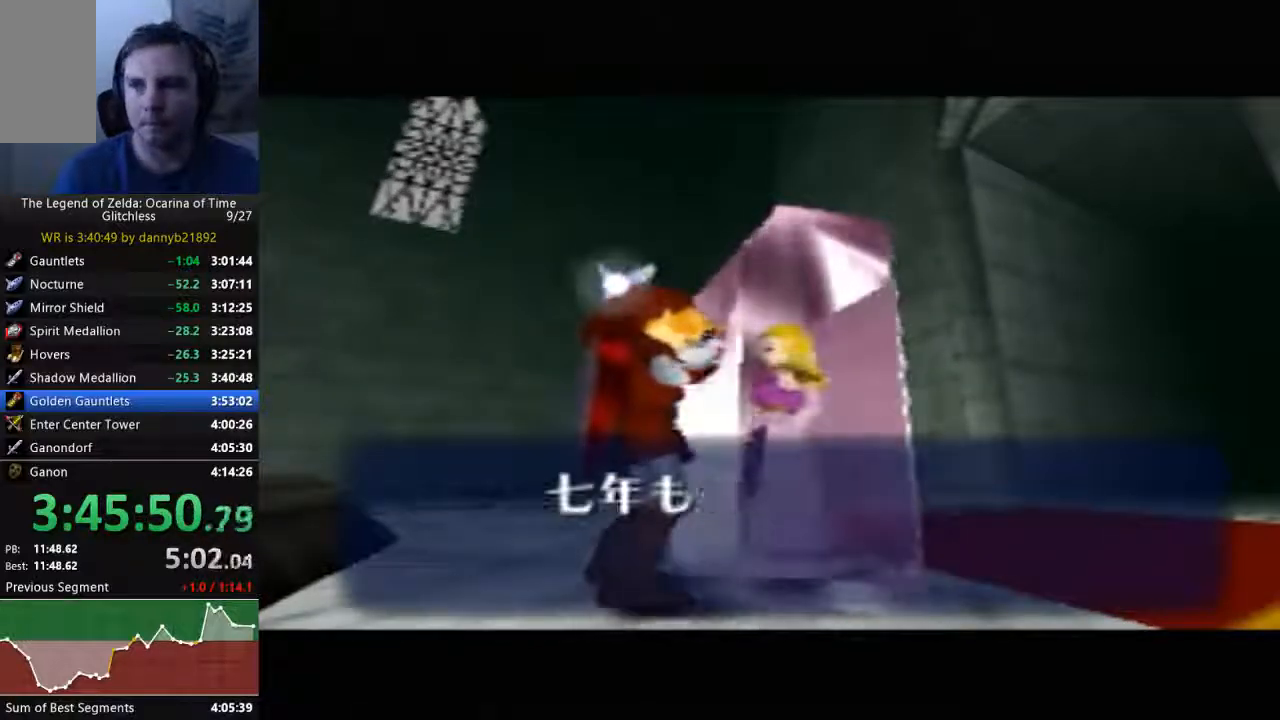
{"dt_ms": 500, "buttons": ["A"], "left_stick": "center", "events": [[100, "A", "down"], [100, "B", "up"], [233, "A", "up"], [233, "B", "down"], [300, "A", "down"], [300, "B", "up"], [433, "A", "up"], [433, "B", "down"], [500, "A", "down"], [500, "B", "up"]]}
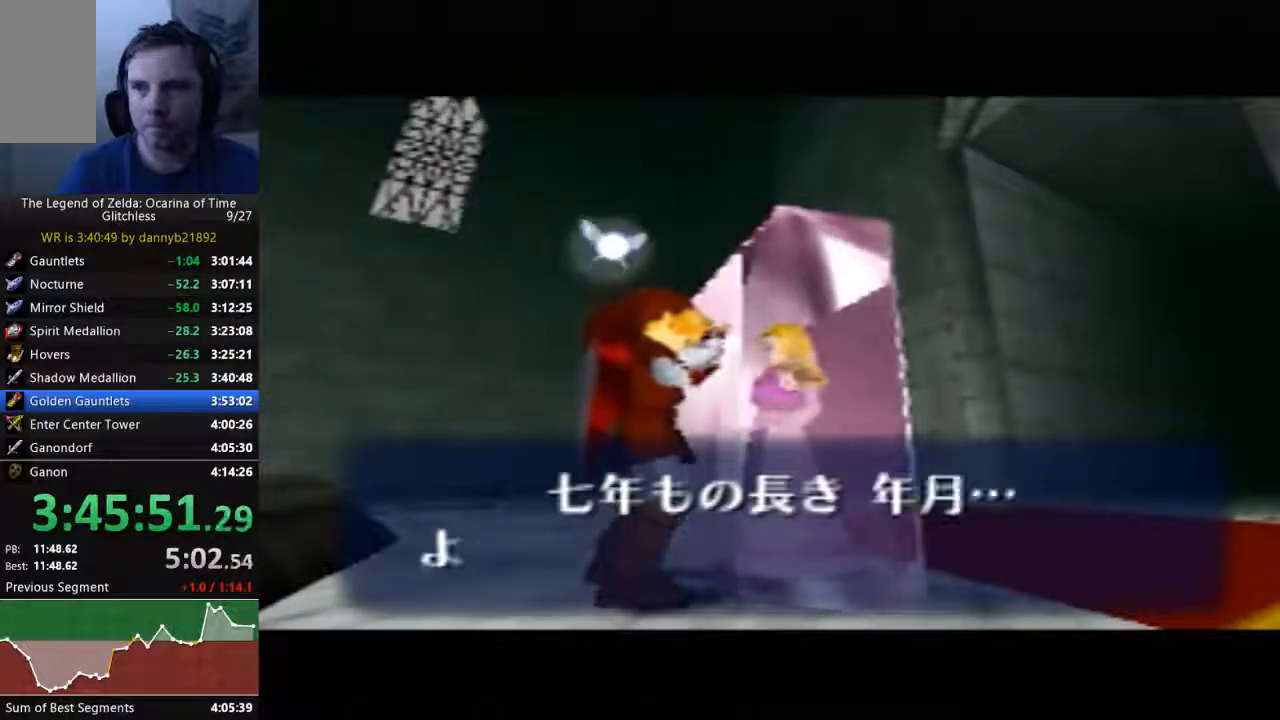
{"dt_ms": 500, "buttons": ["B"], "left_stick": "center", "events": [[100, "B", "down"], [133, "A", "up"], [167, "B", "up"], [233, "A", "down"], [333, "A", "up"], [333, "B", "down"], [400, "B", "up"], [433, "A", "down"], [500, "A", "up"], [500, "B", "down"]]}
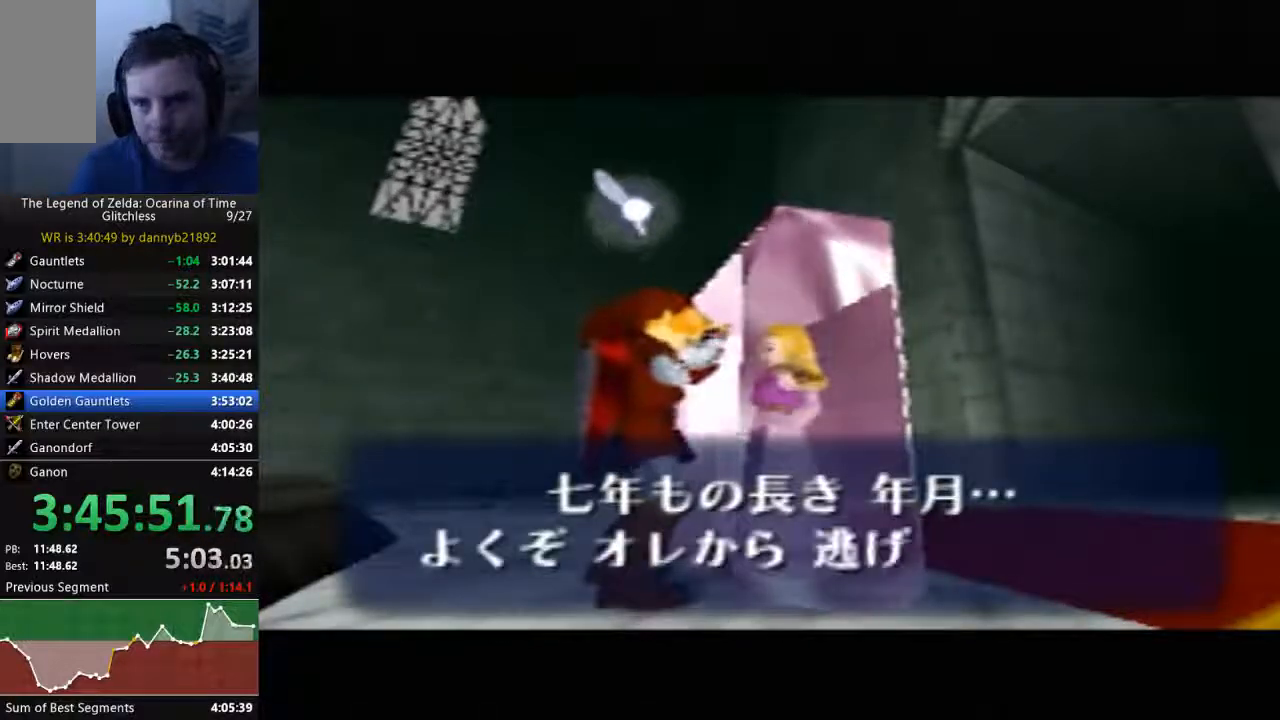
{"dt_ms": 500, "buttons": ["B"], "left_stick": "center"}
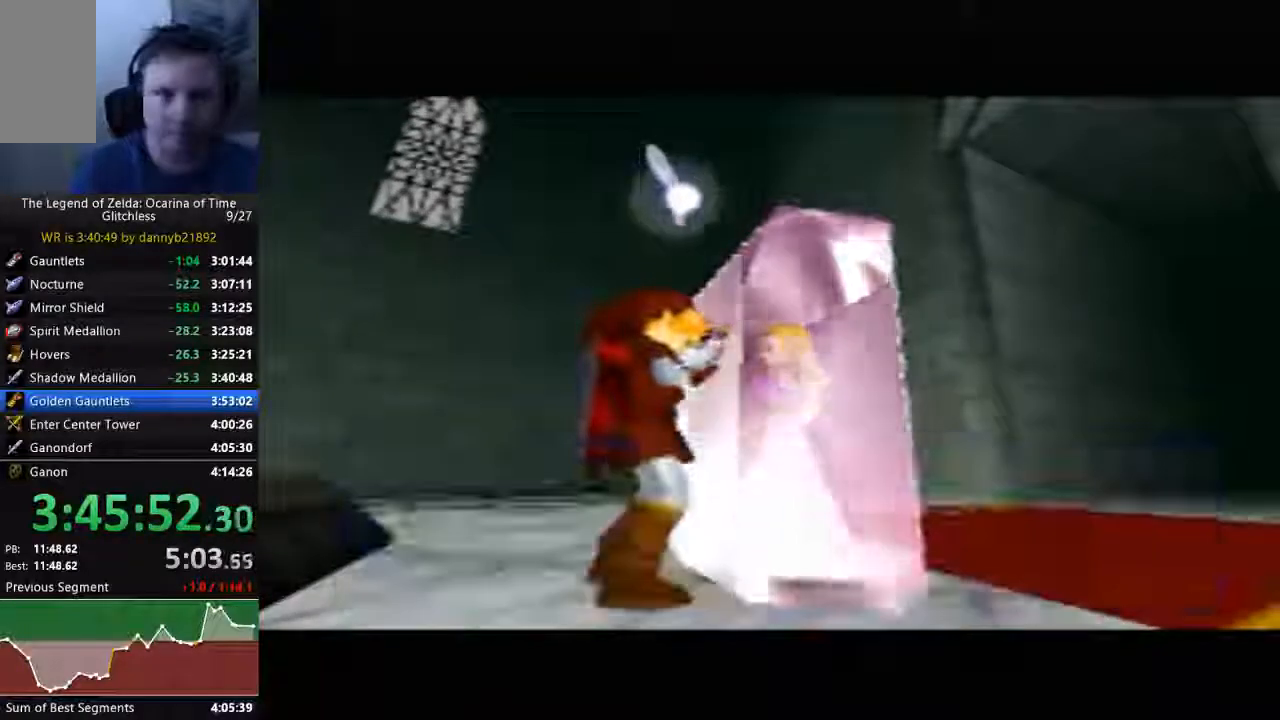
{"dt_ms": 500, "buttons": ["A"], "left_stick": "center", "events": [[33, "A", "down"], [100, "A", "up"], [233, "A", "down"], [233, "B", "up"], [367, "B", "down"], [400, "B", "up"]]}
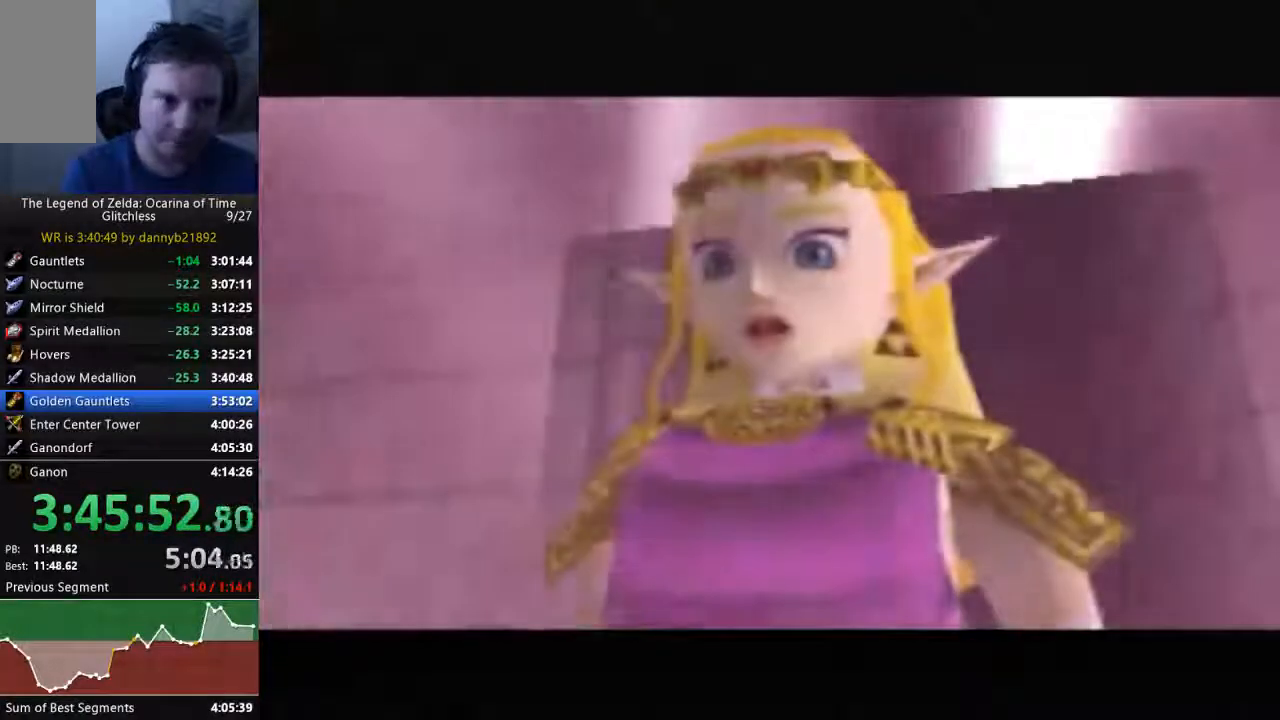
{"dt_ms": 500, "buttons": ["B"], "left_stick": "center", "events": [[33, "A", "up"], [33, "B", "down"], [133, "B", "up"], [167, "A", "down"], [233, "B", "down"], [333, "A", "up"], [367, "A", "down"], [433, "A", "up"]]}
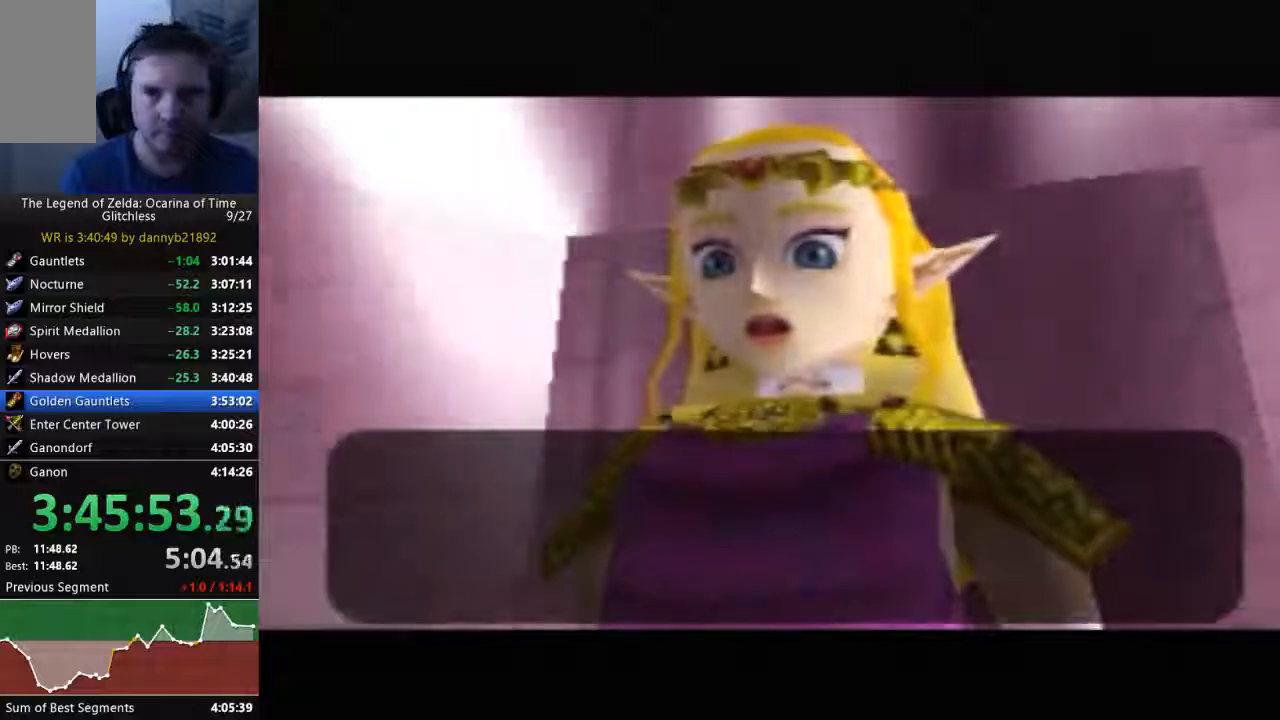
{"dt_ms": 500, "buttons": ["A"], "left_stick": "center", "events": [[67, "A", "down"], [67, "B", "up"], [167, "A", "up"], [167, "B", "down"], [267, "A", "down"], [267, "B", "up"], [367, "B", "down"], [400, "A", "up"], [467, "A", "down"], [467, "B", "up"]]}
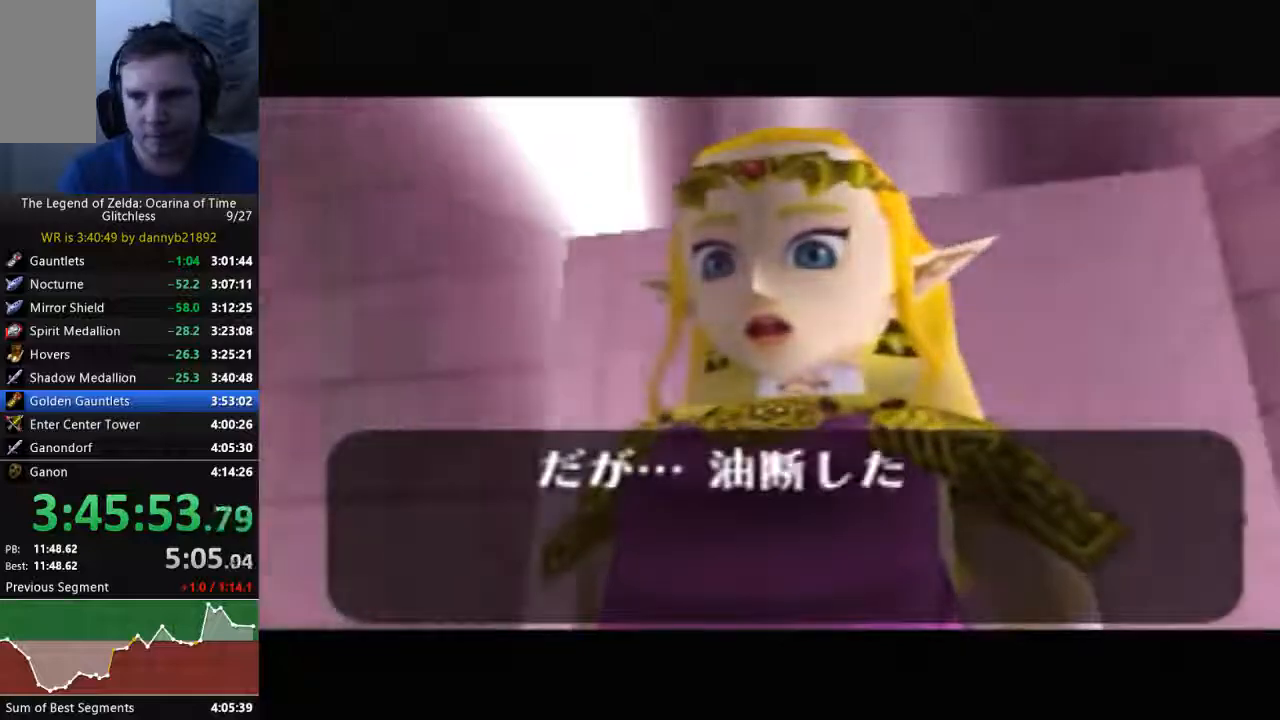
{"dt_ms": 500, "buttons": ["B"], "left_stick": "center", "events": [[67, "A", "up"], [67, "B", "down"], [167, "A", "down"], [167, "B", "up"], [267, "A", "up"], [267, "B", "down"], [400, "A", "down"], [400, "B", "up"], [467, "A", "up"], [467, "B", "down"]]}
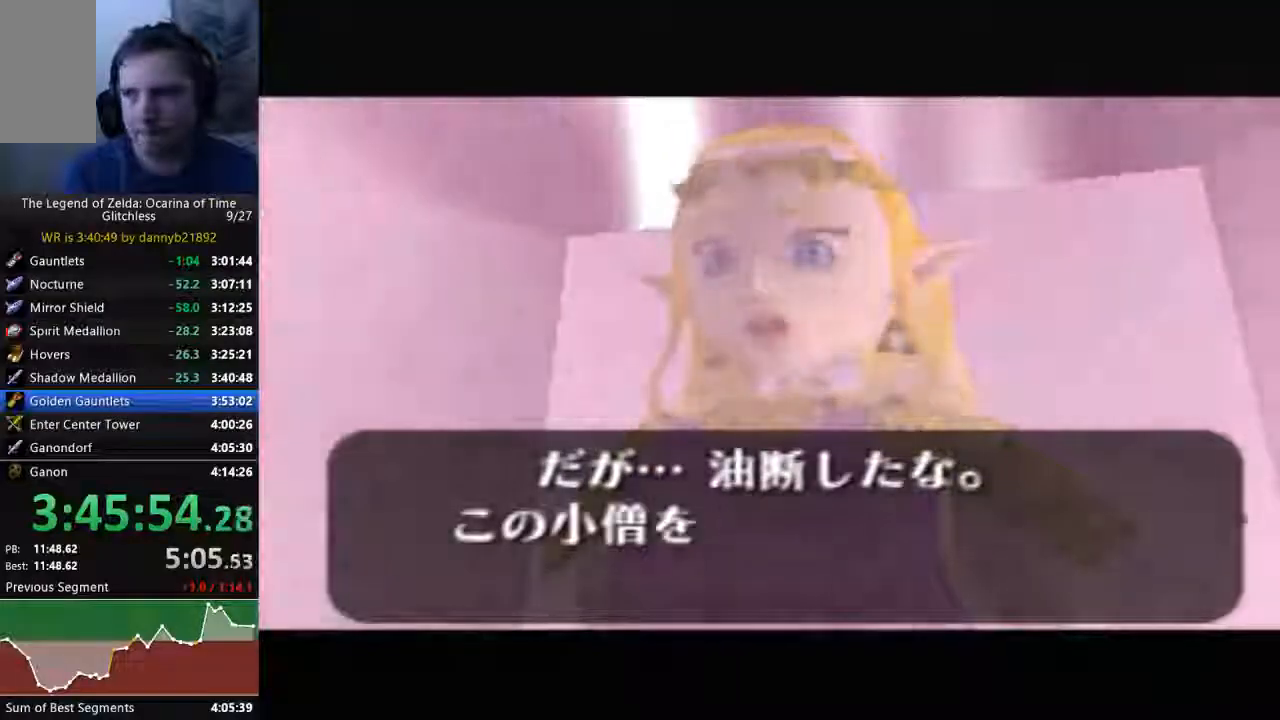
{"dt_ms": 500, "buttons": ["A"], "left_stick": "center", "events": [[100, "A", "down"], [100, "B", "up"], [200, "A", "up"], [200, "B", "down"], [300, "A", "down"], [300, "B", "up"], [400, "A", "up"], [400, "B", "down"], [500, "A", "down"], [500, "B", "up"]]}
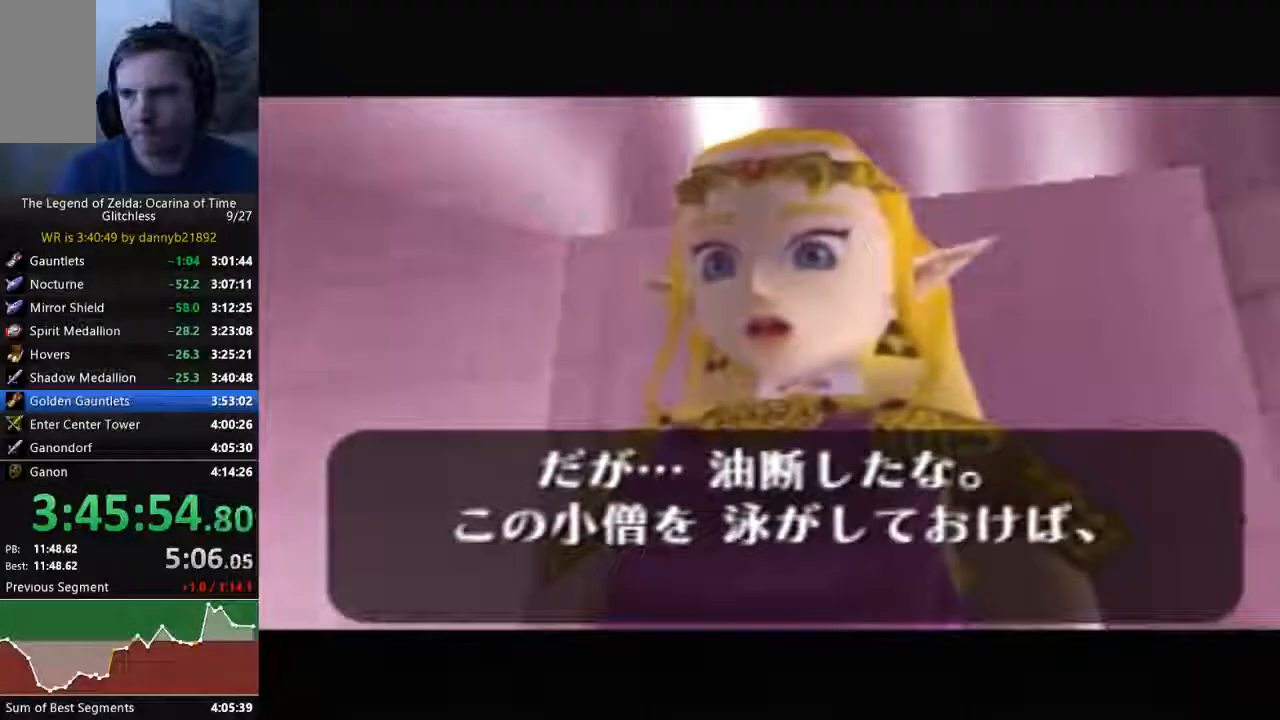
{"dt_ms": 500, "buttons": ["A"], "left_stick": "center", "events": [[133, "A", "up"], [133, "B", "down"], [200, "A", "down"], [200, "B", "up"], [367, "A", "up"], [367, "B", "down"], [433, "A", "down"], [433, "B", "up"]]}
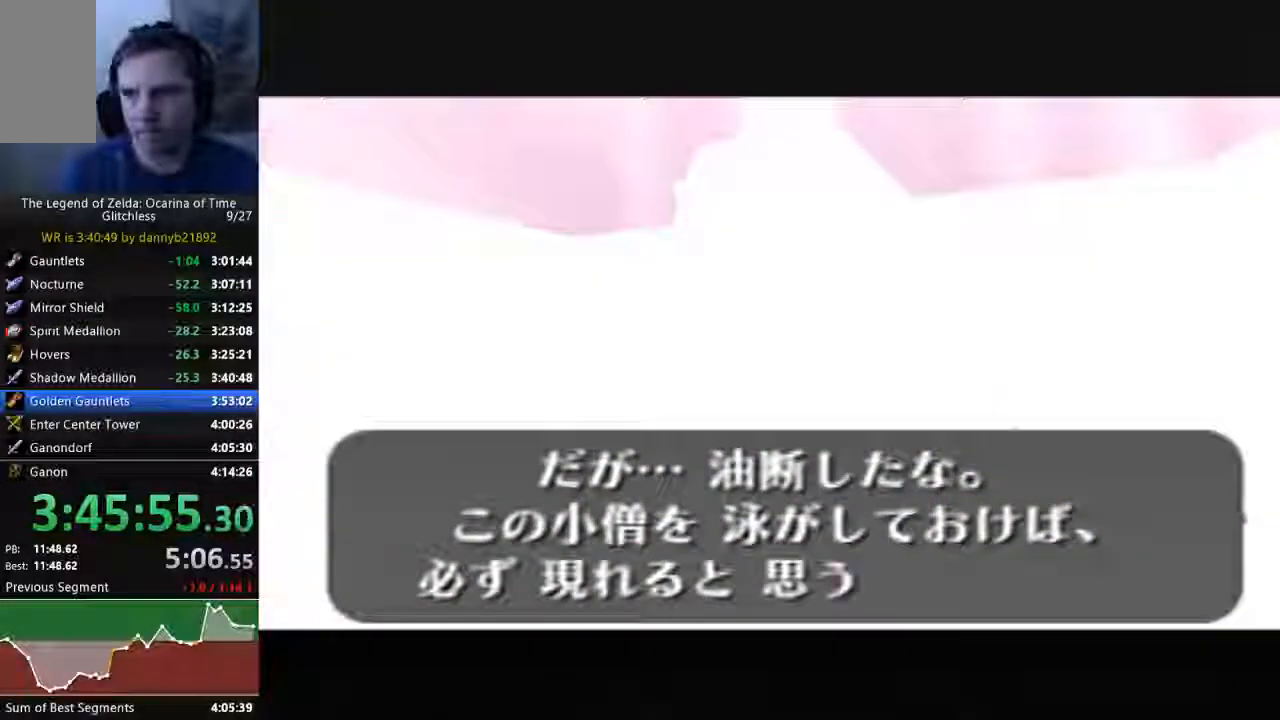
{"dt_ms": 500, "buttons": ["B"], "left_stick": "center", "events": [[67, "A", "up"], [67, "B", "down"], [167, "B", "up"], [200, "A", "down"], [267, "B", "down"], [300, "A", "up"], [400, "A", "down"], [400, "B", "up"], [467, "A", "up"], [467, "B", "down"]]}
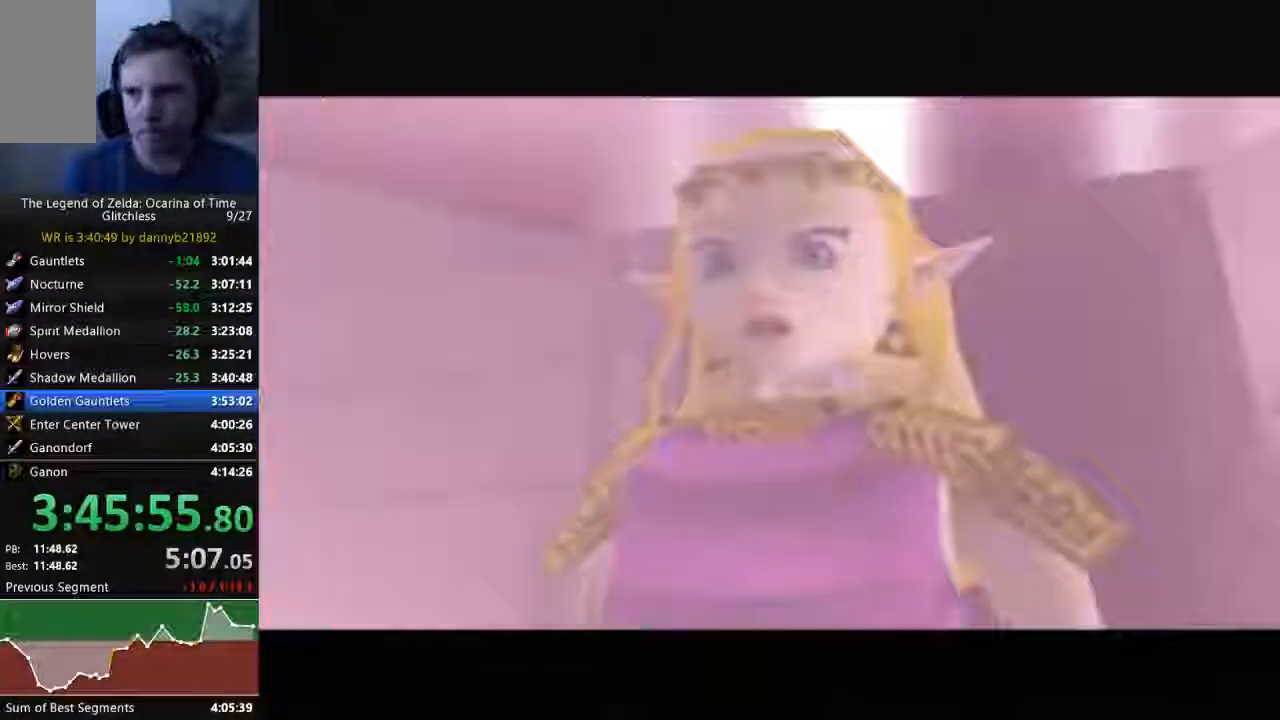
{"dt_ms": 500, "buttons": ["A"], "left_stick": "center", "events": [[100, "A", "down"], [100, "B", "up"], [167, "B", "down"], [200, "A", "up"], [300, "A", "down"], [300, "B", "up"], [400, "A", "up"], [400, "B", "down"], [500, "A", "down"], [500, "B", "up"]]}
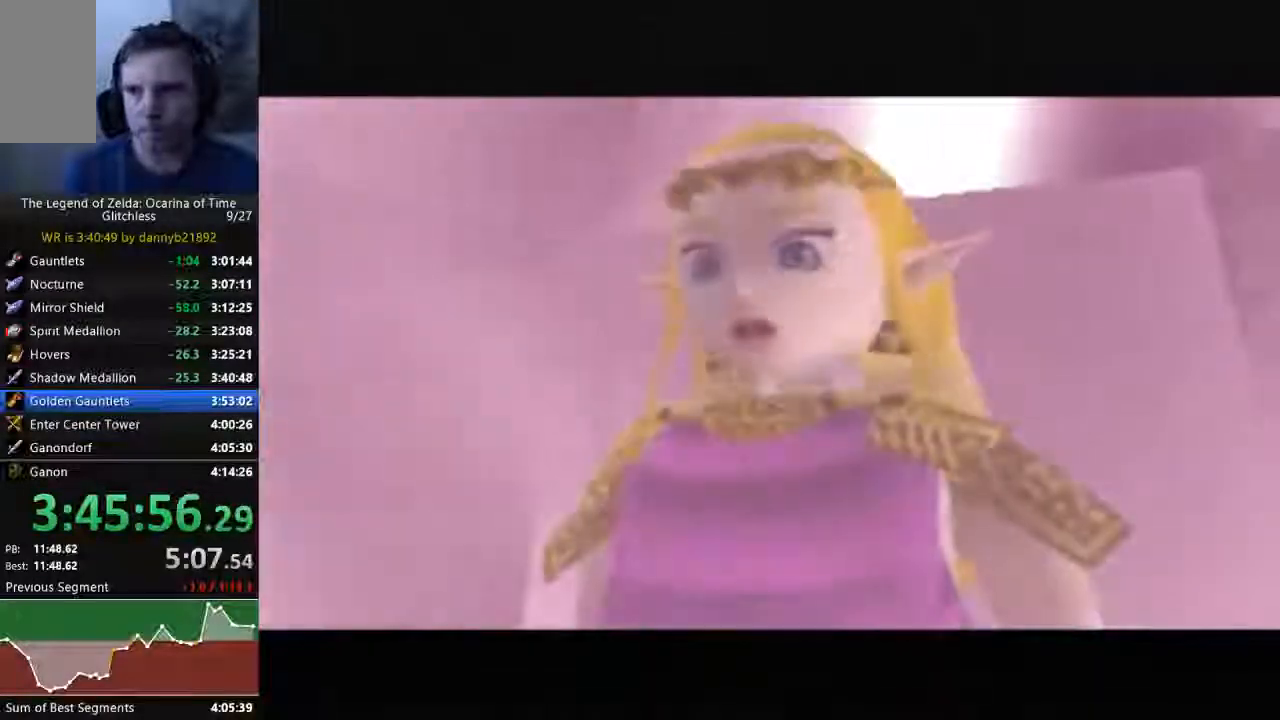
{"dt_ms": 500, "buttons": ["A", "B"], "left_stick": "center", "events": [[100, "A", "up"], [100, "B", "down"], [233, "A", "down"], [233, "B", "up"], [333, "B", "down"]]}
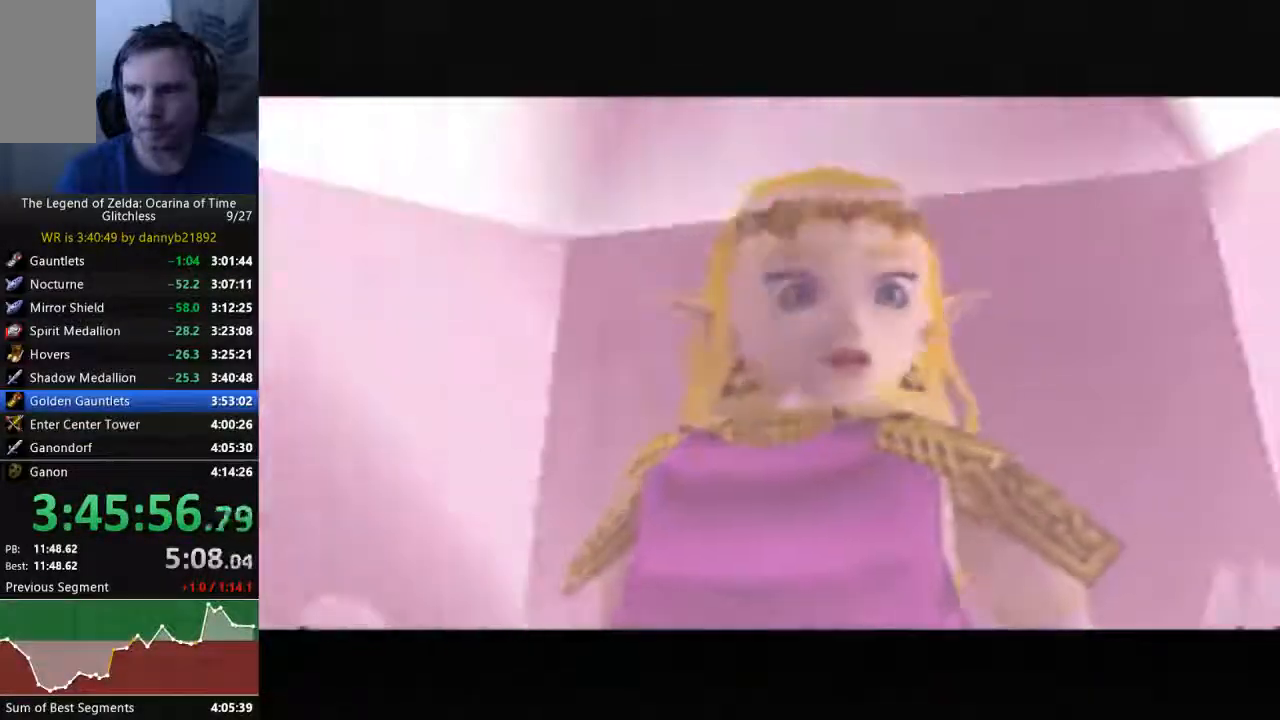
{"dt_ms": 500, "buttons": ["B"], "left_stick": "center", "events": [[67, "A", "up"], [100, "A", "down"], [200, "A", "up"], [333, "A", "down"], [333, "B", "up"], [433, "A", "up"], [433, "B", "down"]]}
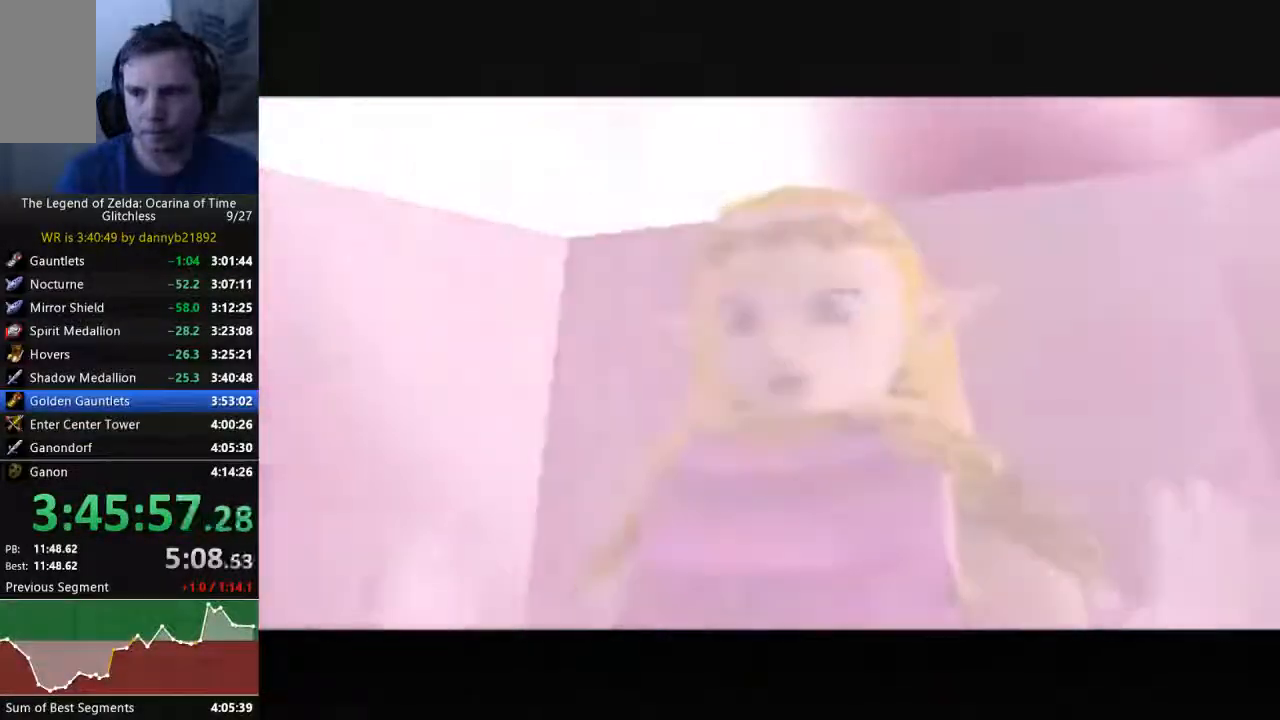
{"dt_ms": 1000, "buttons": ["B"], "left_stick": "center"}